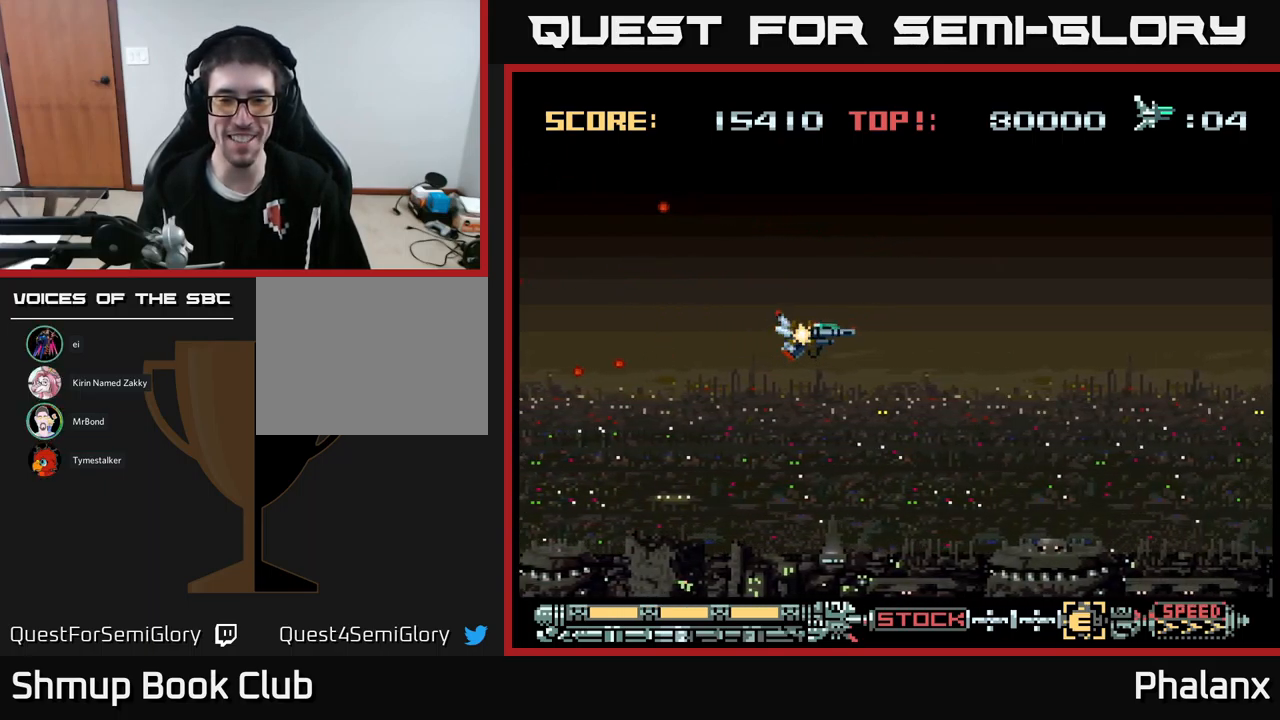
Gameplay with a controller (Xbox layout); each line is a JSON object with the inputs held at the frame after it. "events" lists button and stick changes between this image and that frame as [ms after this image, input, new state], when the widget could be followed in between. Not read: left_stick right_stick.
{"buttons": ["B", "DPAD_UP", "DPAD_LEFT"], "events": [[17, "R2", "up"], [84, "DPAD_DOWN", "down"], [200, "DPAD_RIGHT", "down"], [250, "DPAD_DOWN", "up"], [317, "DPAD_UP", "down"], [367, "DPAD_RIGHT", "up"], [484, "DPAD_LEFT", "down"]]}
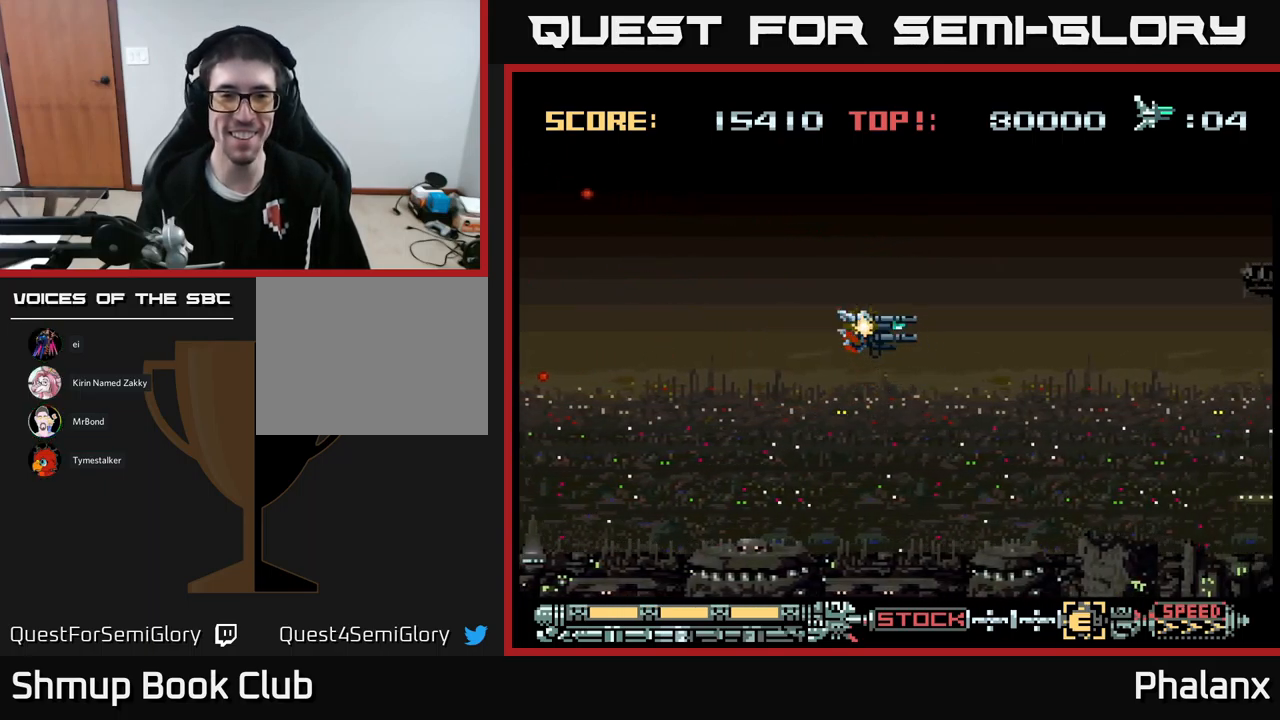
{"buttons": ["B", "DPAD_UP"], "events": [[84, "DPAD_UP", "up"], [184, "DPAD_DOWN", "down"], [217, "R2", "down"], [250, "DPAD_LEFT", "up"], [300, "R2", "up"], [484, "DPAD_DOWN", "up"], [500, "DPAD_UP", "down"]]}
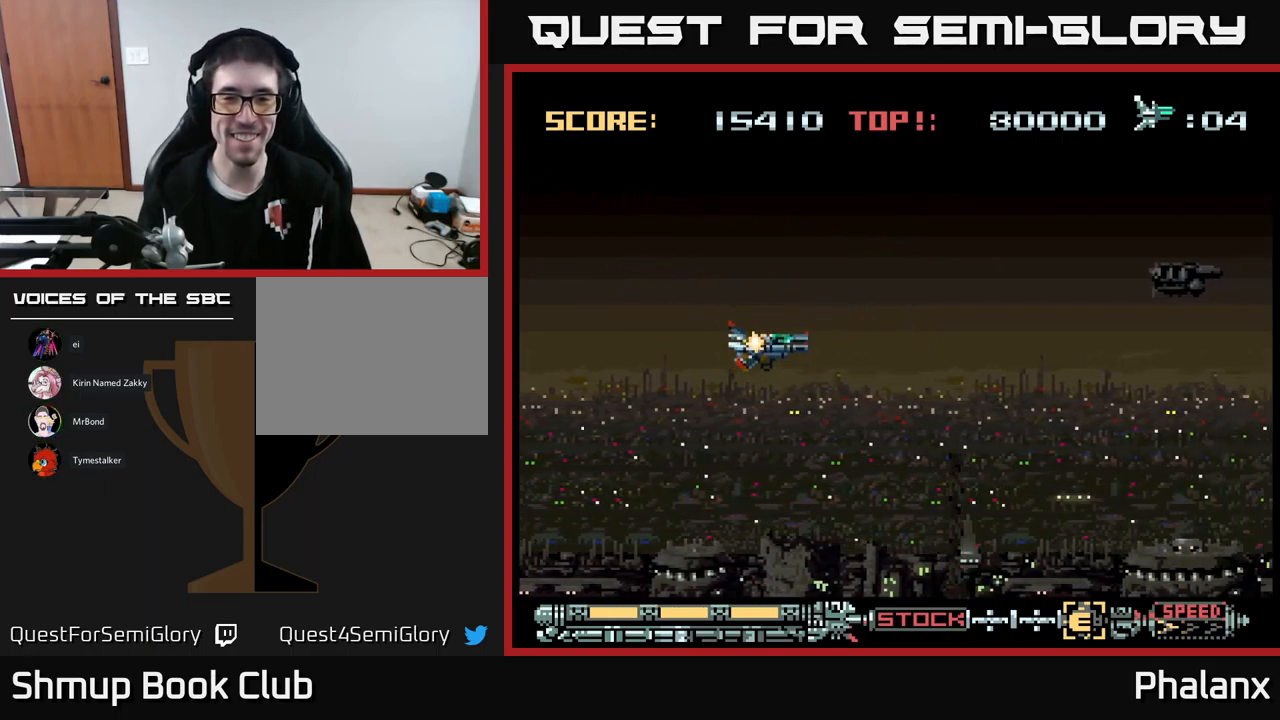
{"buttons": ["B", "DPAD_UP"], "events": [[167, "DPAD_LEFT", "down"], [267, "DPAD_UP", "up"], [300, "DPAD_LEFT", "up"], [300, "R2", "down"], [384, "R2", "up"], [500, "DPAD_UP", "down"]]}
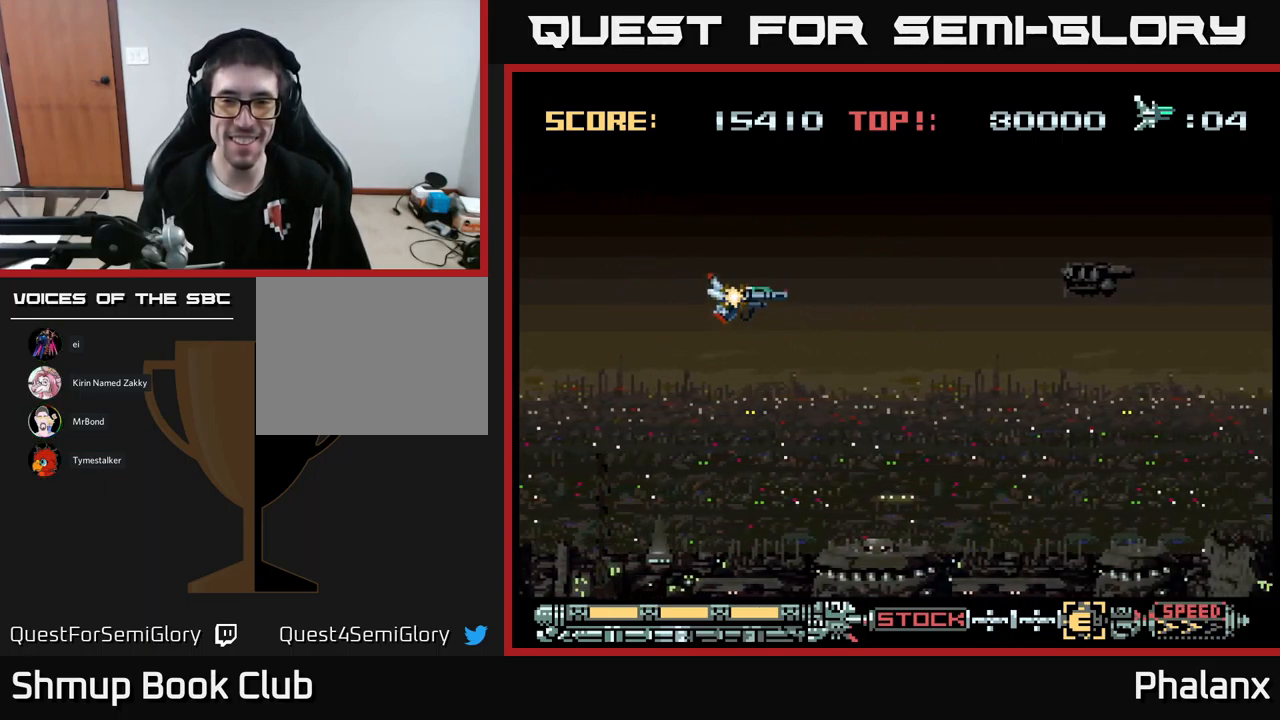
{"buttons": ["B"], "events": [[100, "DPAD_UP", "up"], [150, "B", "up"], [250, "B", "down"], [284, "DPAD_DOWN", "down"], [334, "B", "up"], [350, "DPAD_DOWN", "up"], [367, "B", "down"]]}
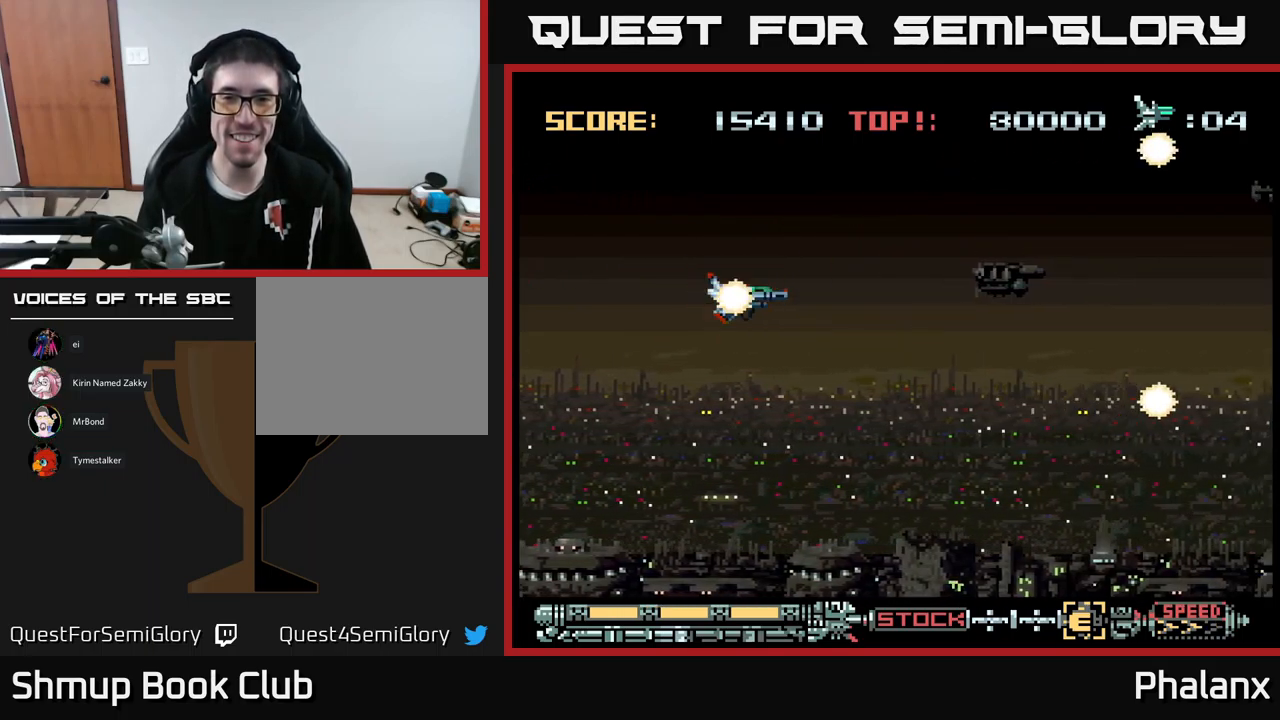
{"buttons": ["B", "DPAD_UP"], "events": [[484, "DPAD_UP", "down"]]}
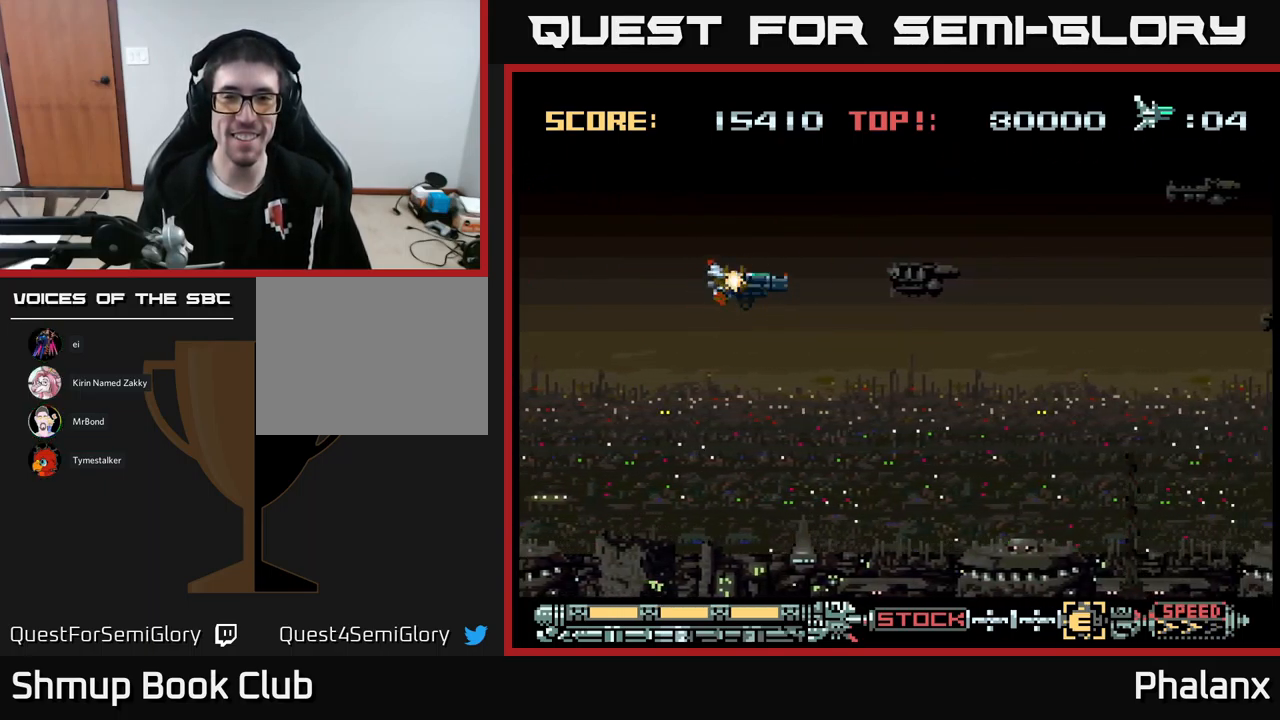
{"buttons": ["B", "DPAD_LEFT"], "events": [[84, "DPAD_LEFT", "down"], [267, "DPAD_UP", "up"]]}
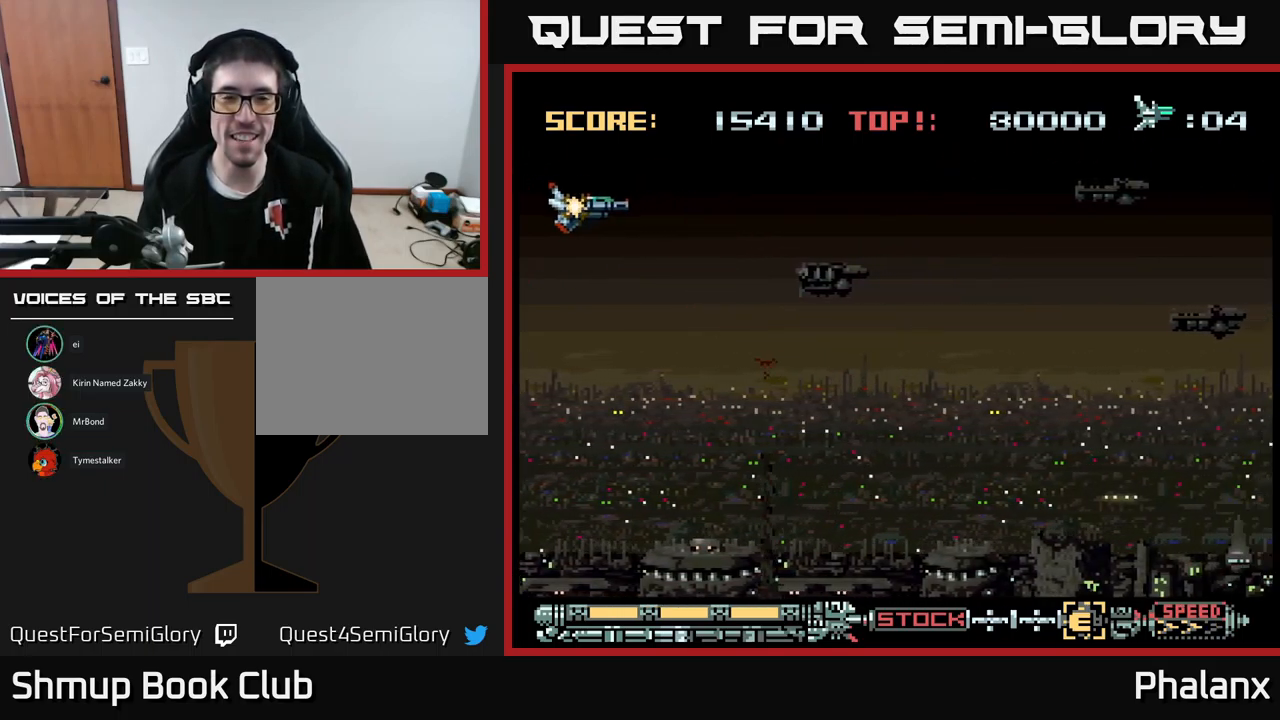
{"buttons": ["B"], "events": [[17, "DPAD_DOWN", "down"], [67, "DPAD_LEFT", "up"], [200, "DPAD_DOWN", "up"]]}
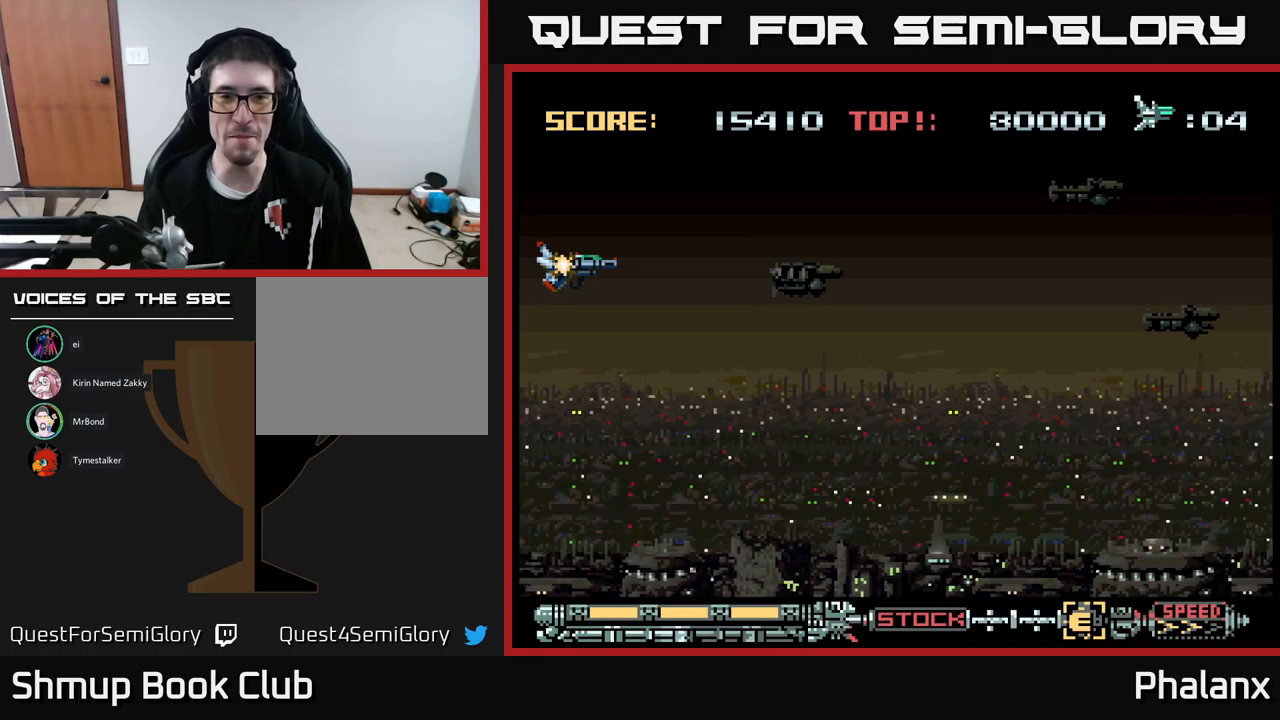
{"buttons": ["B"], "events": [[283, "DPAD_RIGHT", "down"], [433, "DPAD_RIGHT", "up"]]}
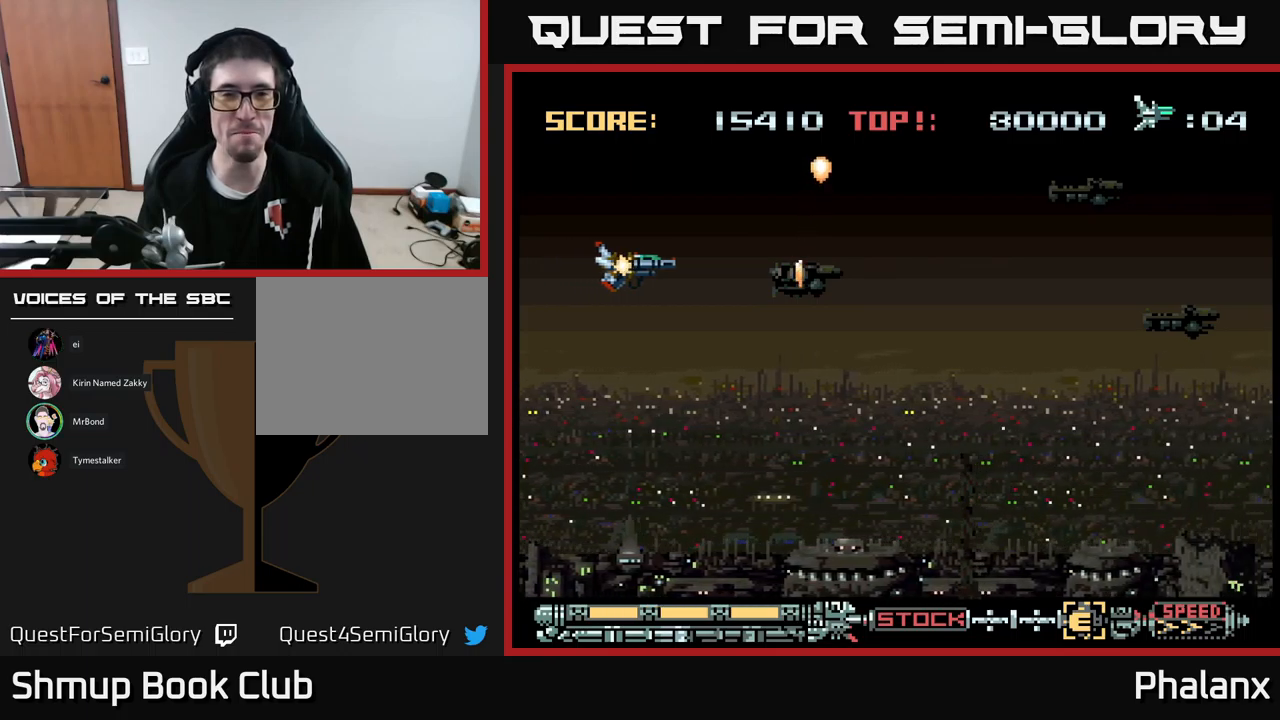
{"buttons": ["B"], "events": []}
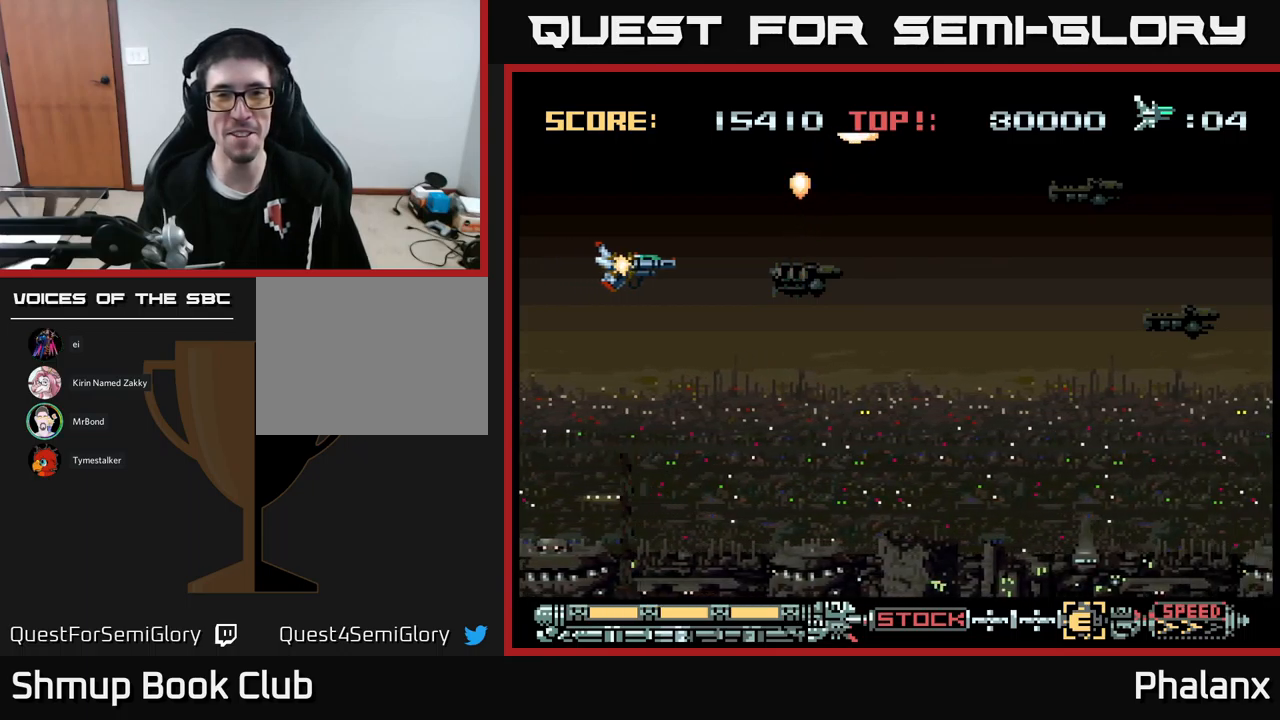
{"buttons": ["B"]}
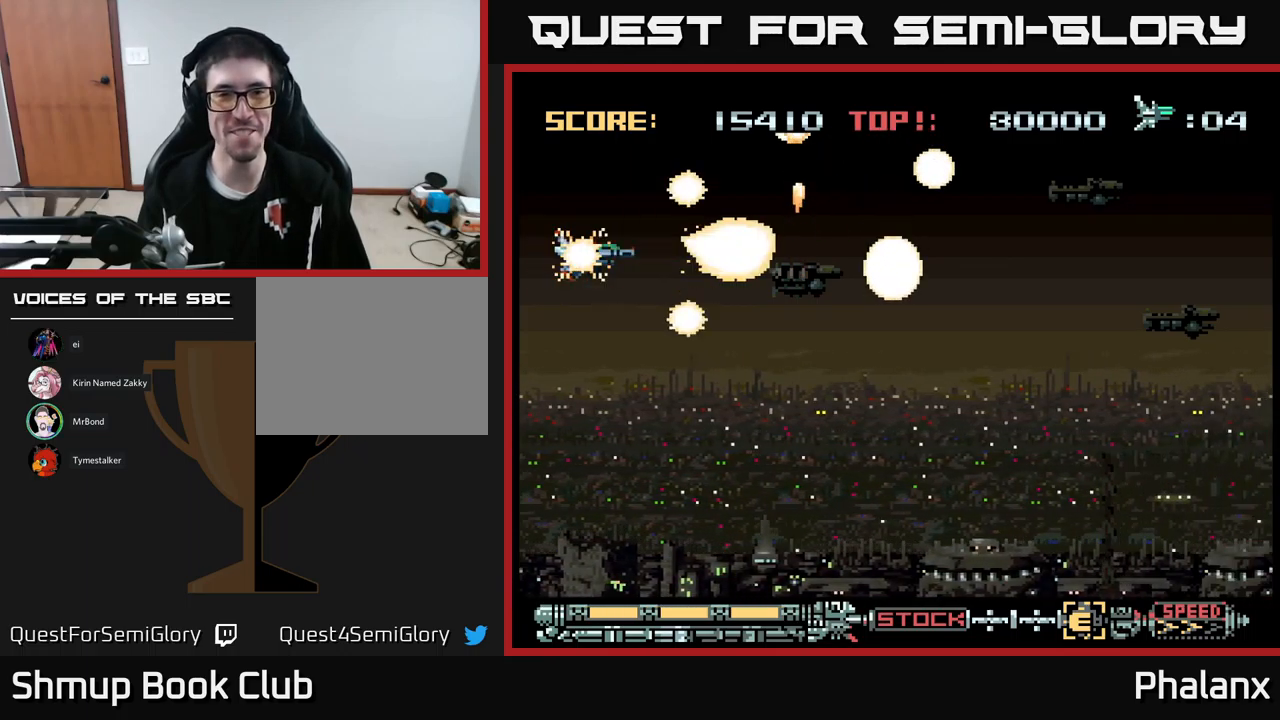
{"buttons": ["B", "DPAD_DOWN", "DPAD_LEFT"], "events": [[50, "B", "up"], [50, "DPAD_DOWN", "down"], [133, "B", "down"], [200, "B", "up"], [283, "B", "down"], [433, "DPAD_LEFT", "down"]]}
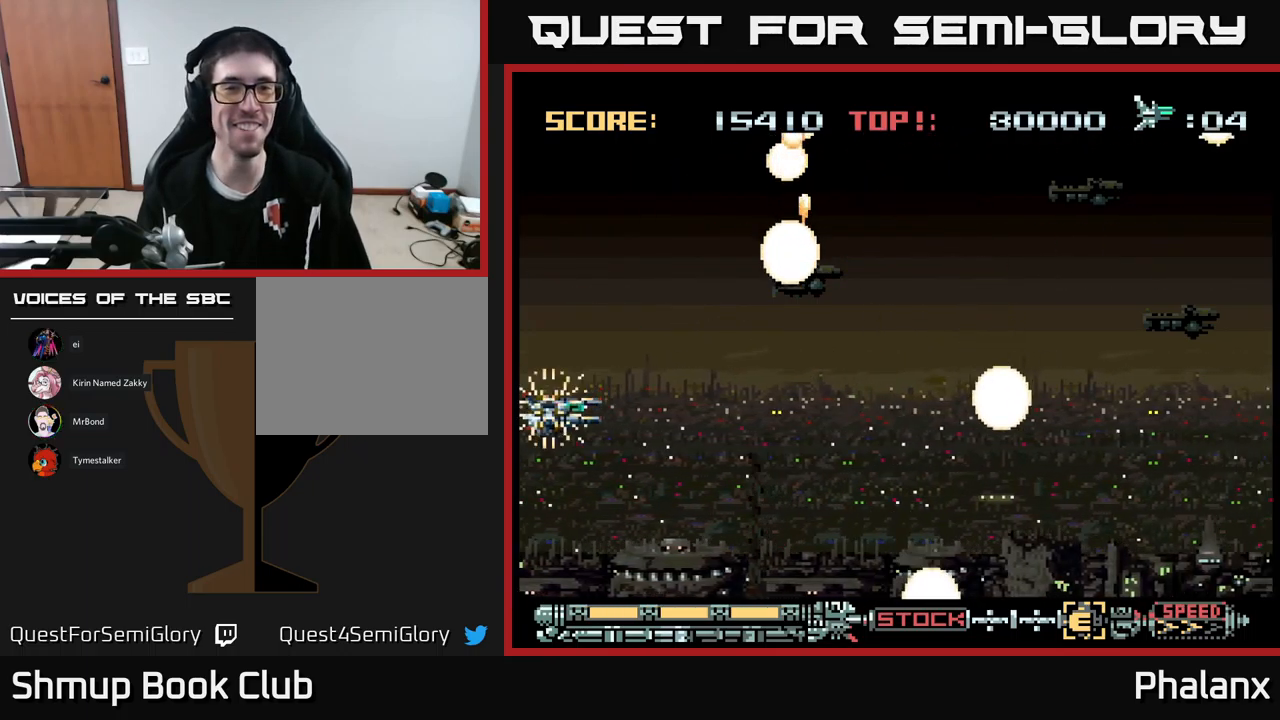
{"buttons": ["B"], "events": [[83, "DPAD_LEFT", "up"], [200, "DPAD_DOWN", "up"], [250, "DPAD_UP", "down"], [267, "DPAD_LEFT", "down"], [400, "DPAD_LEFT", "up"], [417, "DPAD_UP", "up"]]}
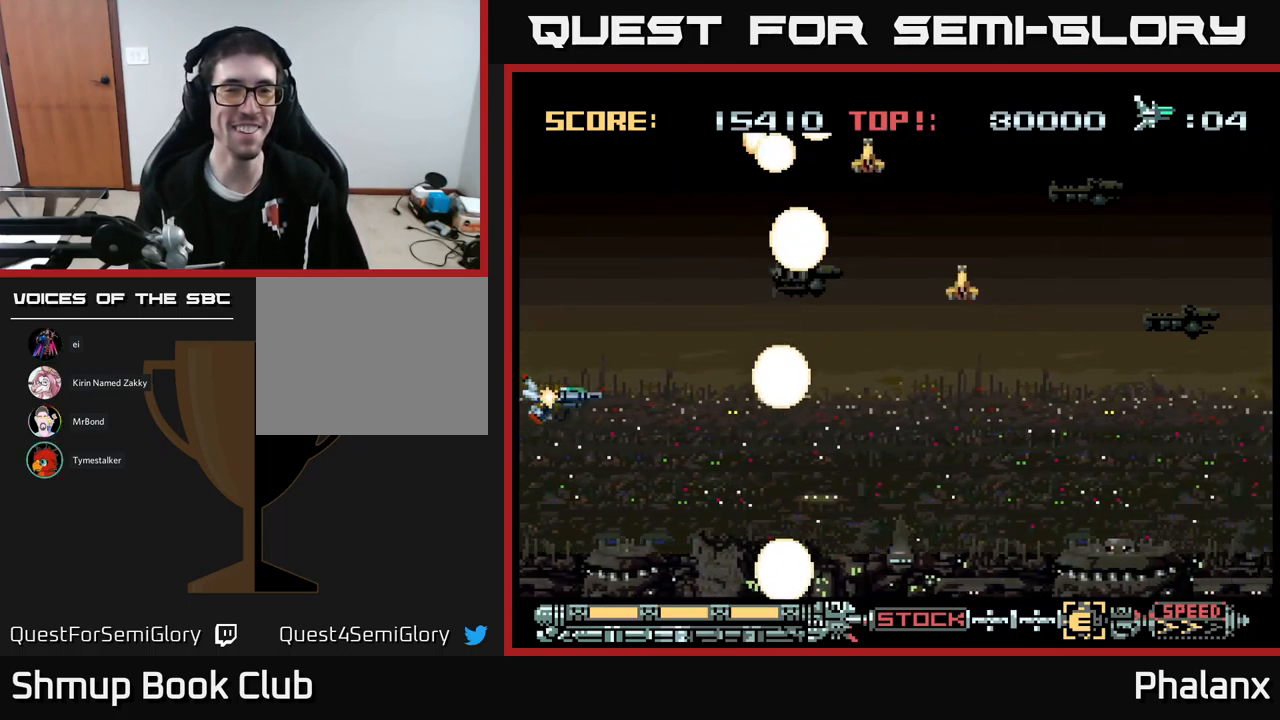
{"buttons": ["B"], "events": []}
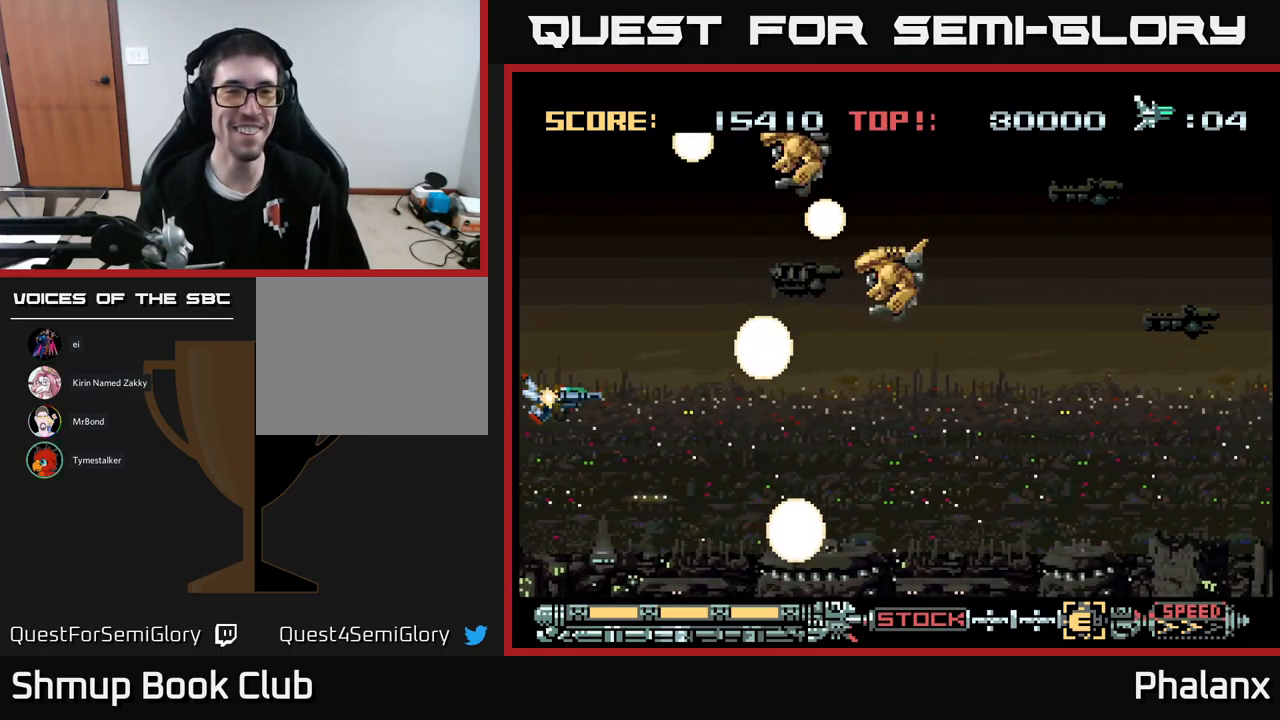
{"buttons": ["DPAD_UP", "DPAD_LEFT"], "events": [[100, "DPAD_UP", "down"], [283, "B", "up"], [300, "DPAD_UP", "up"], [383, "B", "down"], [467, "B", "up"], [467, "DPAD_LEFT", "down"], [483, "DPAD_UP", "down"]]}
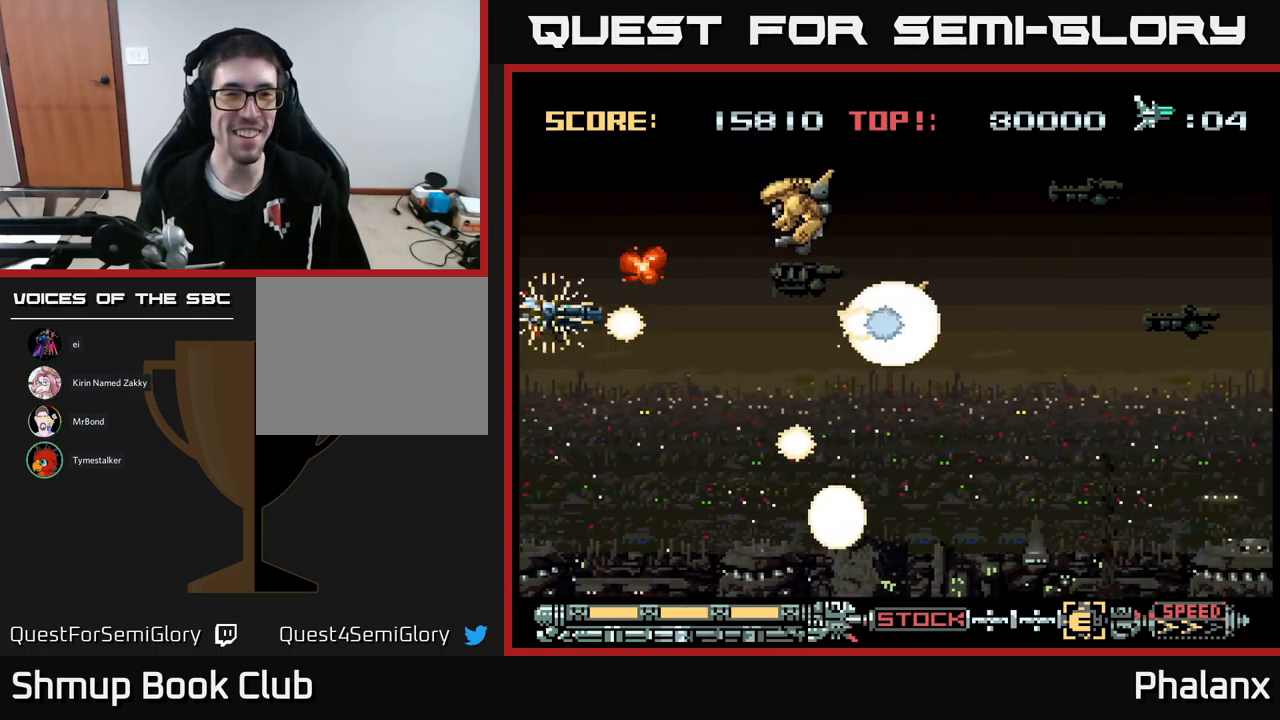
{"buttons": ["B", "DPAD_UP"]}
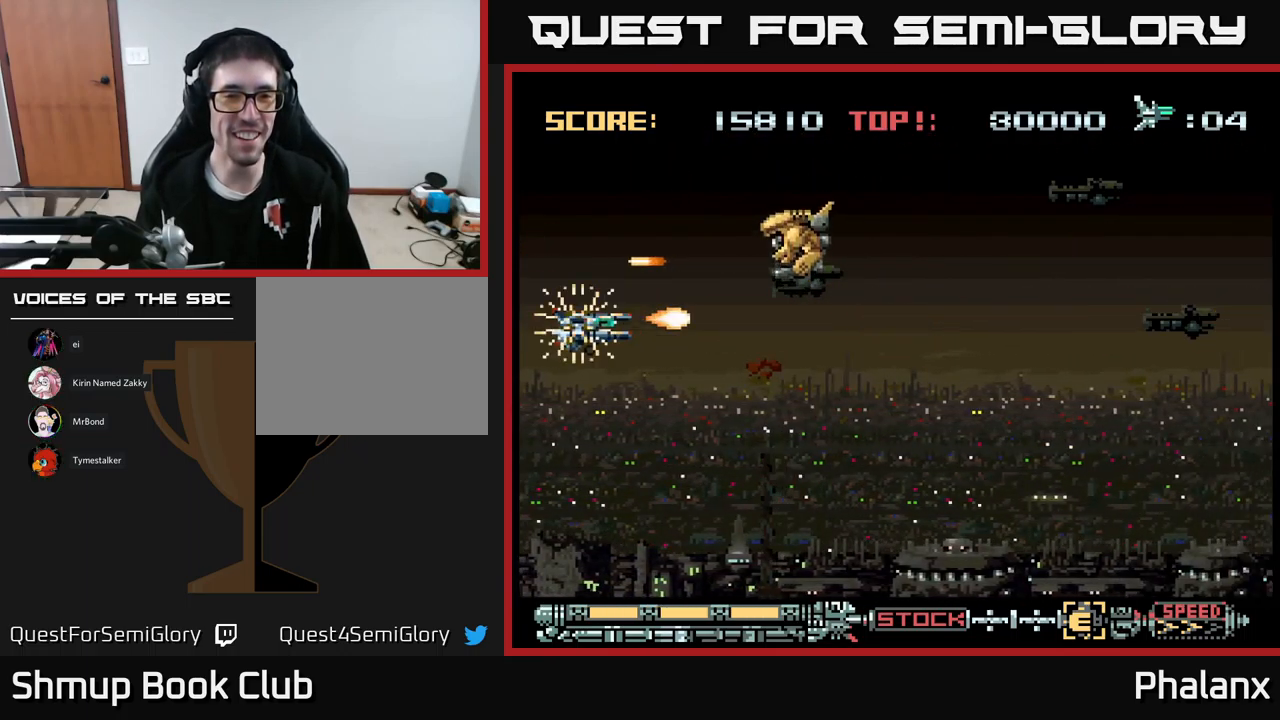
{"buttons": ["B", "DPAD_UP"], "events": [[83, "B", "up"], [83, "DPAD_LEFT", "down"], [133, "DPAD_UP", "up"], [167, "B", "down"], [183, "DPAD_DOWN", "down"], [250, "B", "up"], [267, "DPAD_LEFT", "up"], [300, "B", "down"], [367, "DPAD_DOWN", "up"], [383, "DPAD_UP", "down"]]}
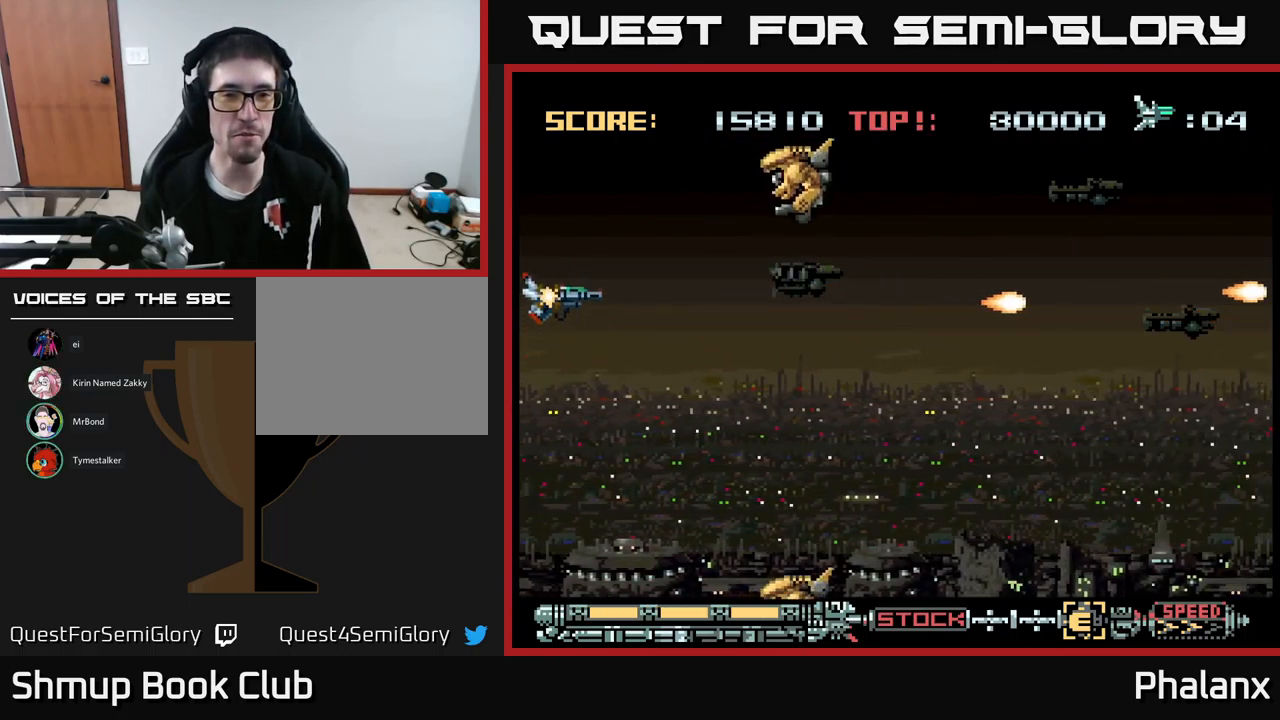
{"buttons": ["B", "DPAD_DOWN"], "events": [[100, "DPAD_UP", "up"], [250, "DPAD_DOWN", "down"]]}
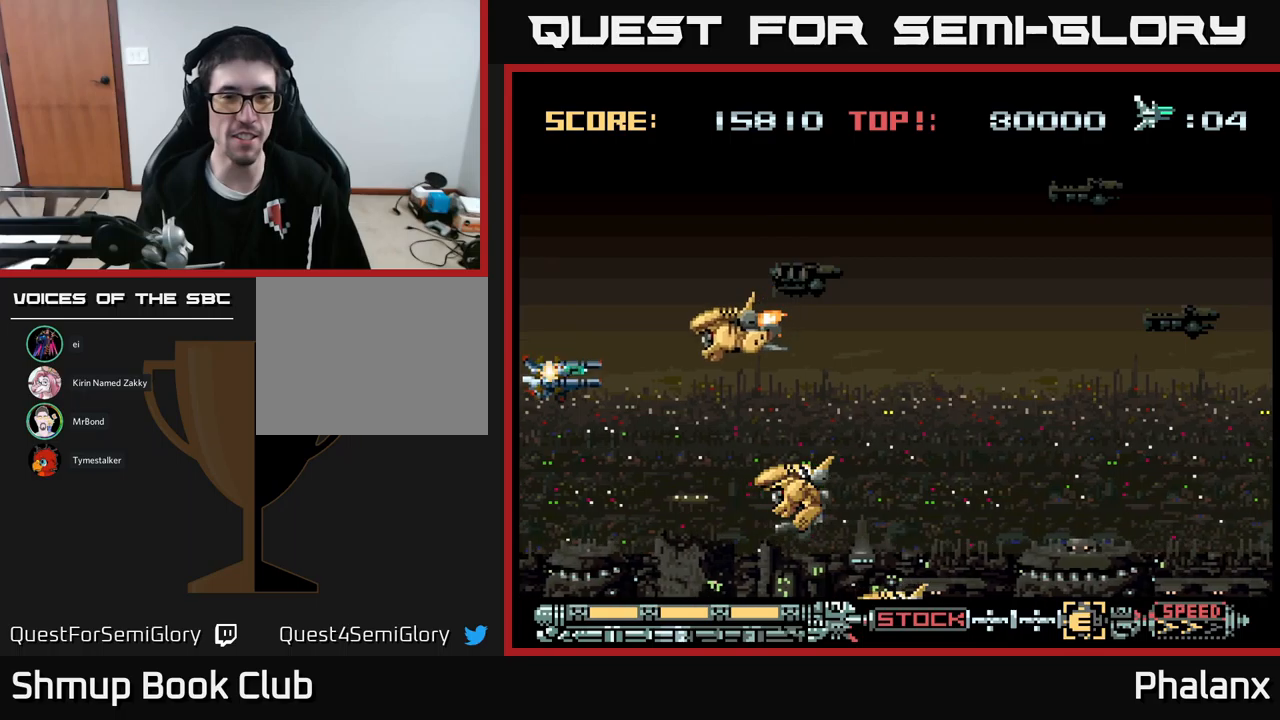
{"buttons": ["B", "DPAD_UP"], "events": [[334, "DPAD_DOWN", "up"], [434, "B", "up"], [450, "DPAD_UP", "down"], [500, "B", "down"]]}
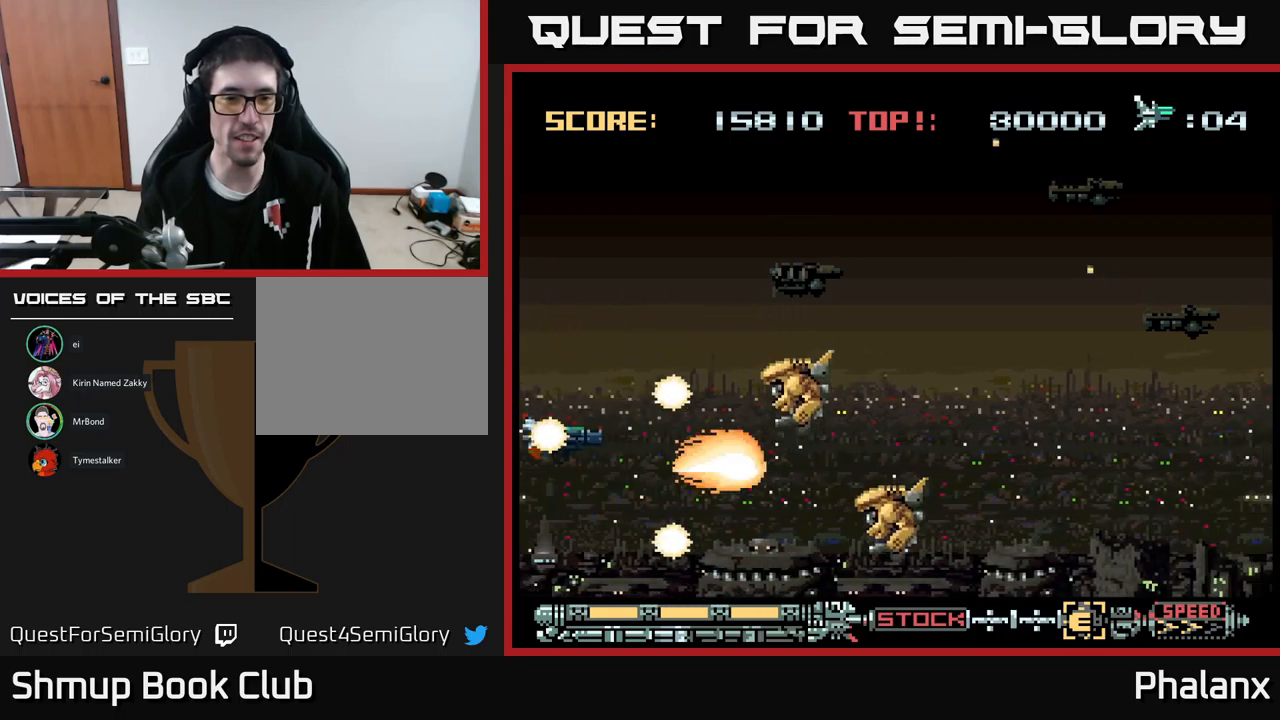
{"buttons": ["B", "DPAD_DOWN"], "events": [[84, "B", "up"], [150, "B", "down"], [284, "B", "up"], [317, "B", "down"], [400, "DPAD_UP", "up"], [417, "DPAD_DOWN", "down"]]}
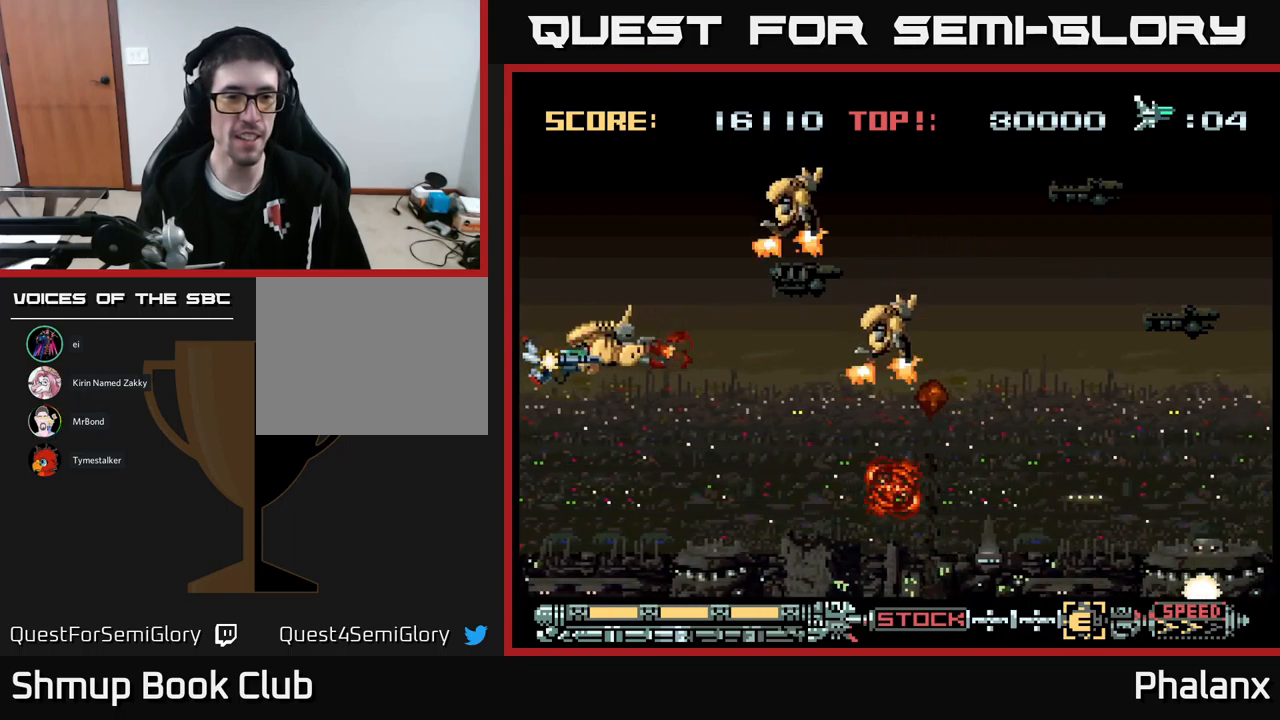
{"buttons": ["B", "DPAD_UP"], "events": [[50, "DPAD_DOWN", "up"], [67, "DPAD_LEFT", "down"], [117, "DPAD_UP", "down"], [267, "DPAD_LEFT", "up"], [350, "DPAD_UP", "up"], [500, "DPAD_UP", "down"]]}
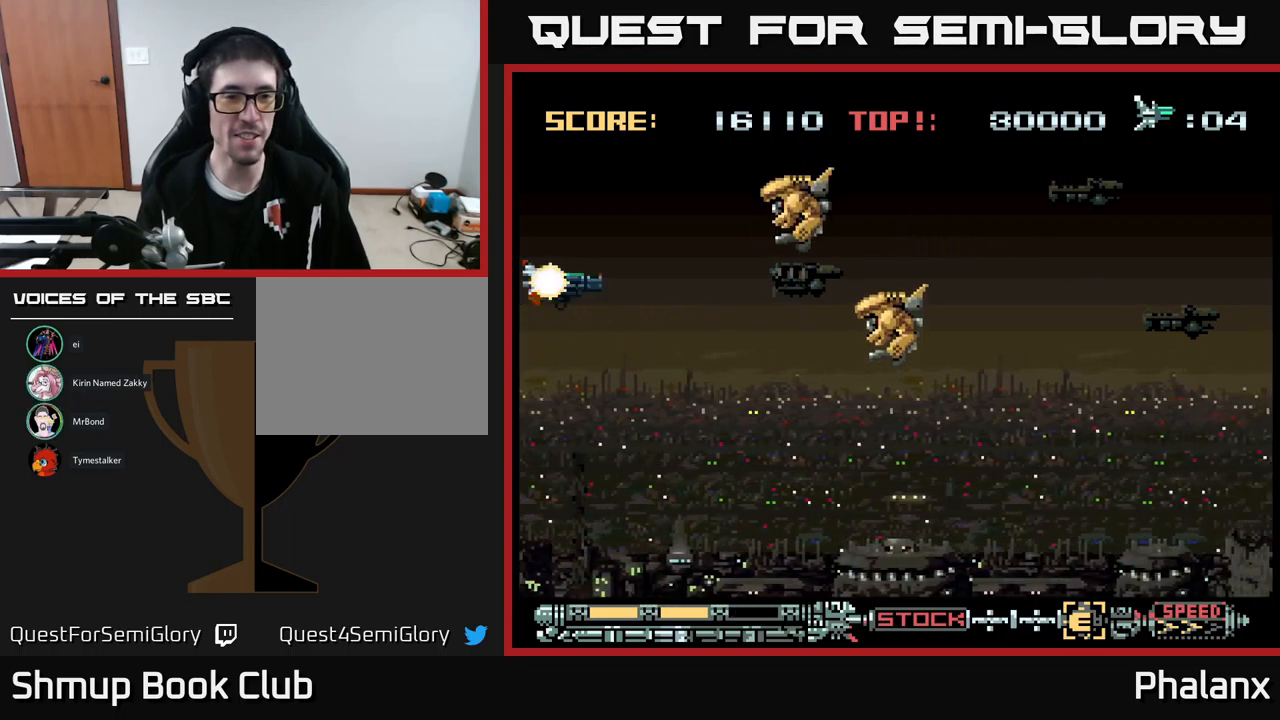
{"buttons": ["B", "DPAD_RIGHT"], "events": [[200, "DPAD_UP", "up"], [384, "DPAD_DOWN", "down"], [467, "DPAD_RIGHT", "down"], [500, "DPAD_DOWN", "up"]]}
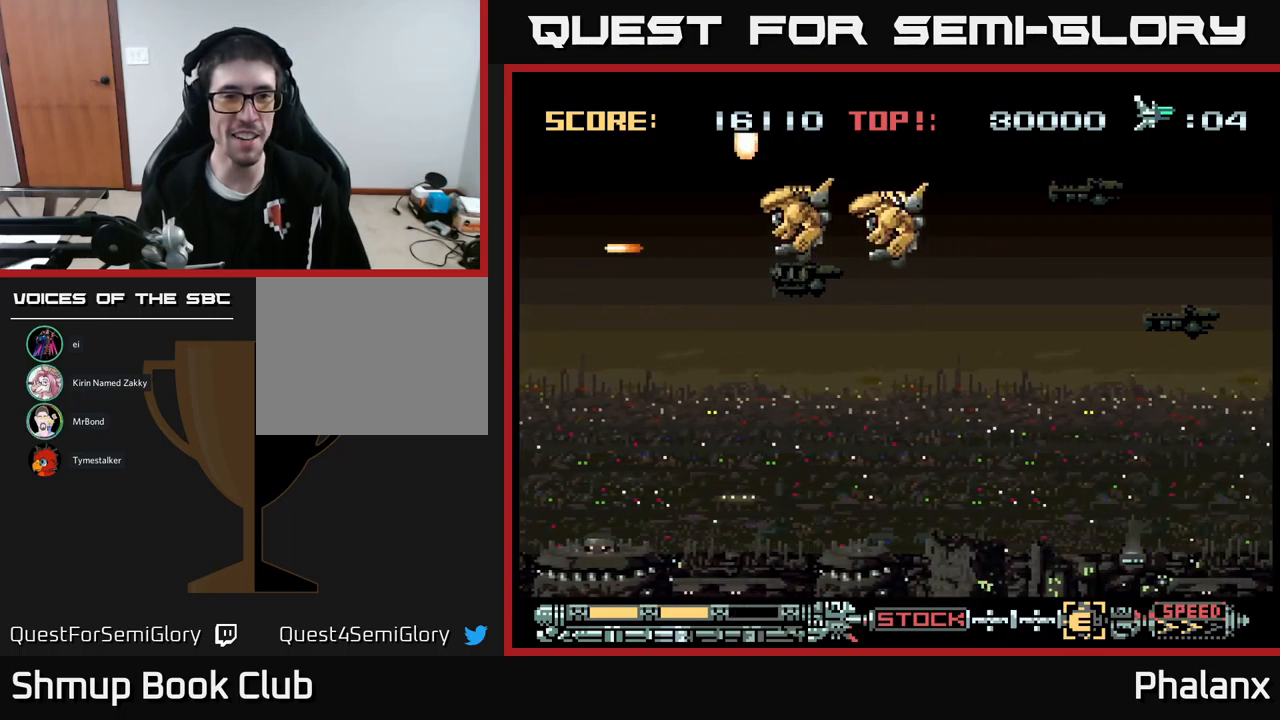
{"buttons": ["B", "DPAD_DOWN"], "events": [[34, "B", "up"], [100, "B", "down"], [100, "DPAD_RIGHT", "up"], [134, "DPAD_LEFT", "down"], [150, "B", "up"], [217, "B", "down"], [284, "DPAD_LEFT", "up"], [300, "DPAD_DOWN", "down"]]}
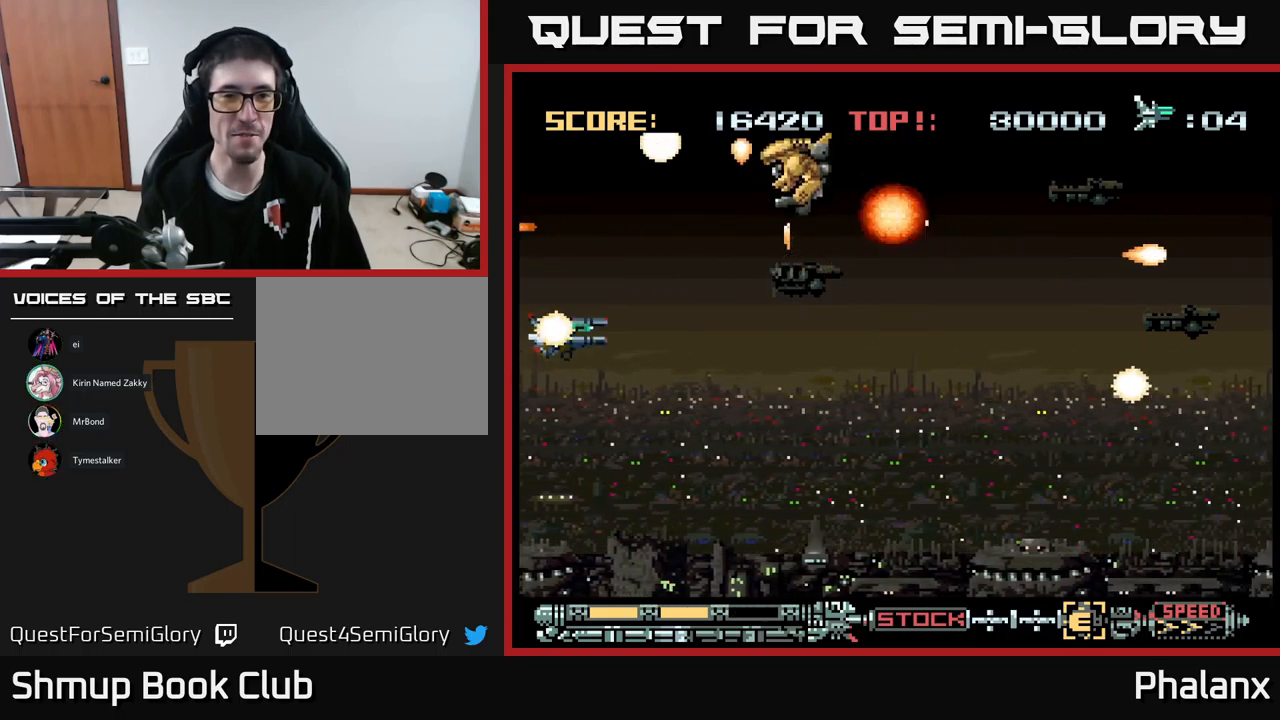
{"buttons": ["B", "DPAD_RIGHT"], "events": [[134, "DPAD_RIGHT", "down"], [450, "DPAD_DOWN", "up"]]}
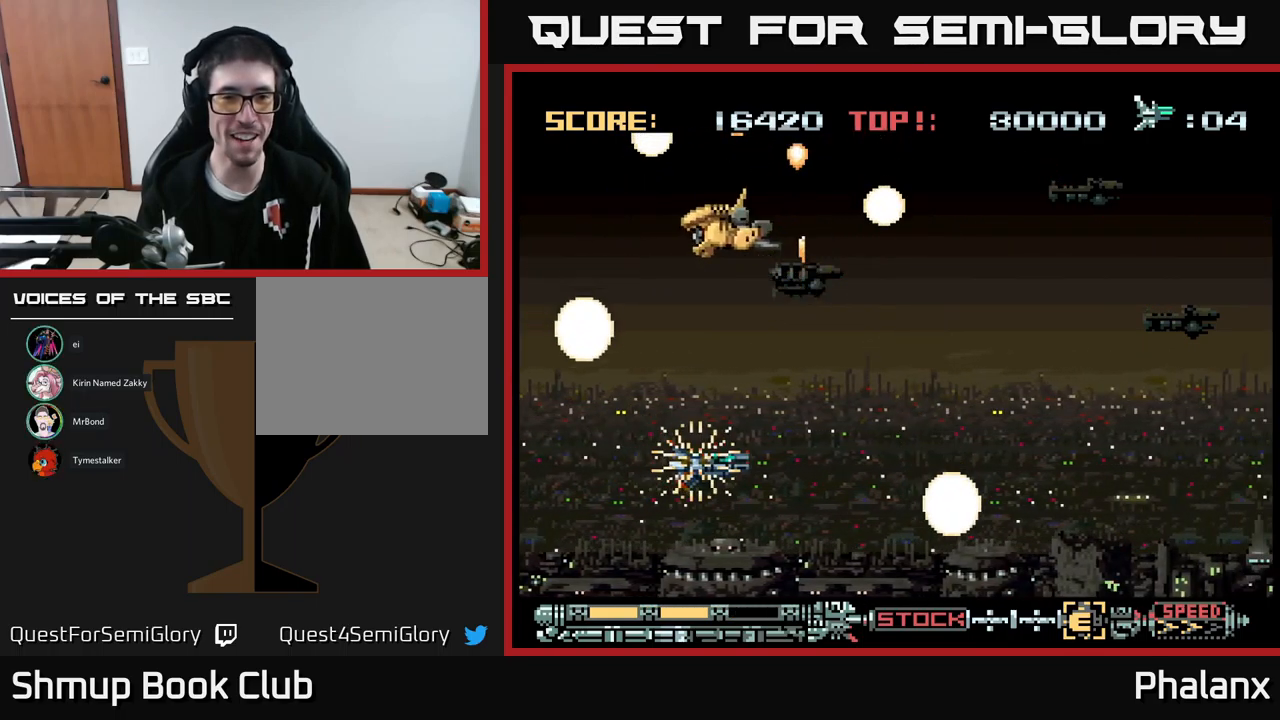
{"buttons": ["B", "DPAD_RIGHT"], "events": [[34, "DPAD_RIGHT", "up"], [34, "DPAD_UP", "down"], [100, "DPAD_LEFT", "down"], [284, "DPAD_LEFT", "up"], [300, "DPAD_DOWN", "down"], [300, "DPAD_UP", "up"], [317, "DPAD_RIGHT", "down"], [450, "DPAD_DOWN", "up"]]}
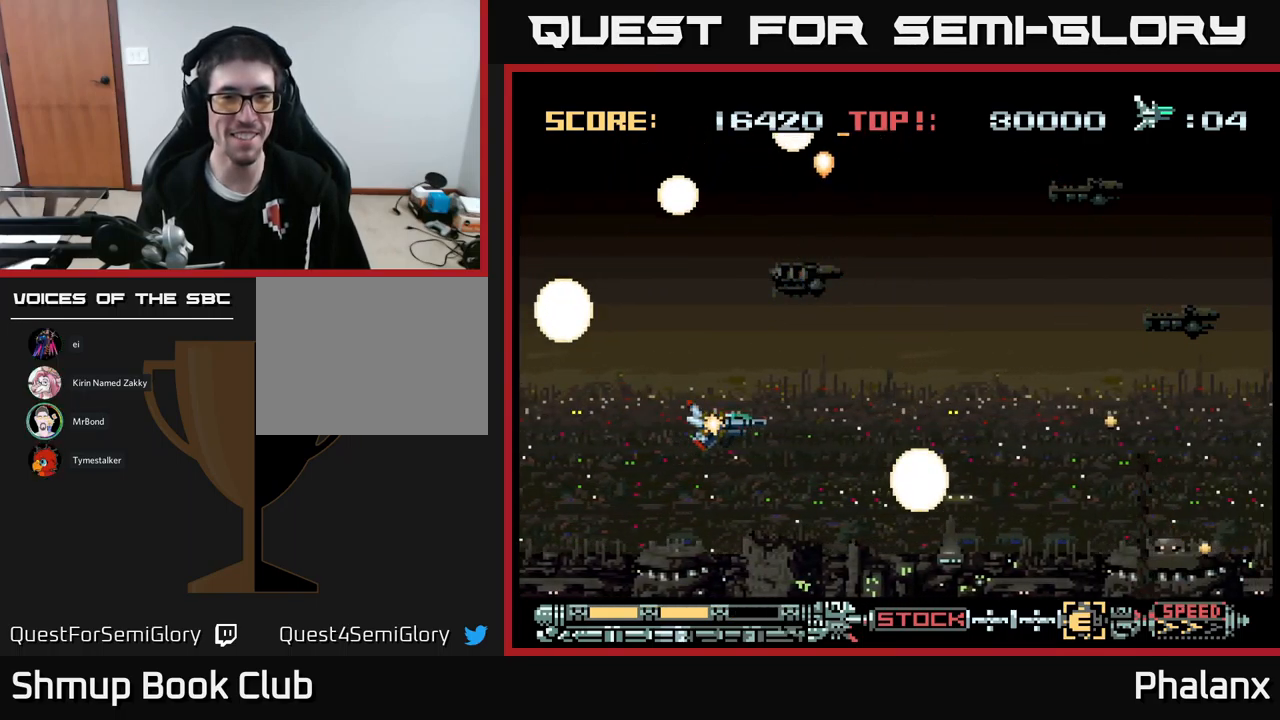
{"buttons": ["B", "DPAD_UP", "DPAD_LEFT"], "events": [[134, "DPAD_RIGHT", "up"], [134, "DPAD_UP", "down"], [217, "DPAD_UP", "up"], [467, "DPAD_LEFT", "down"], [484, "DPAD_UP", "down"]]}
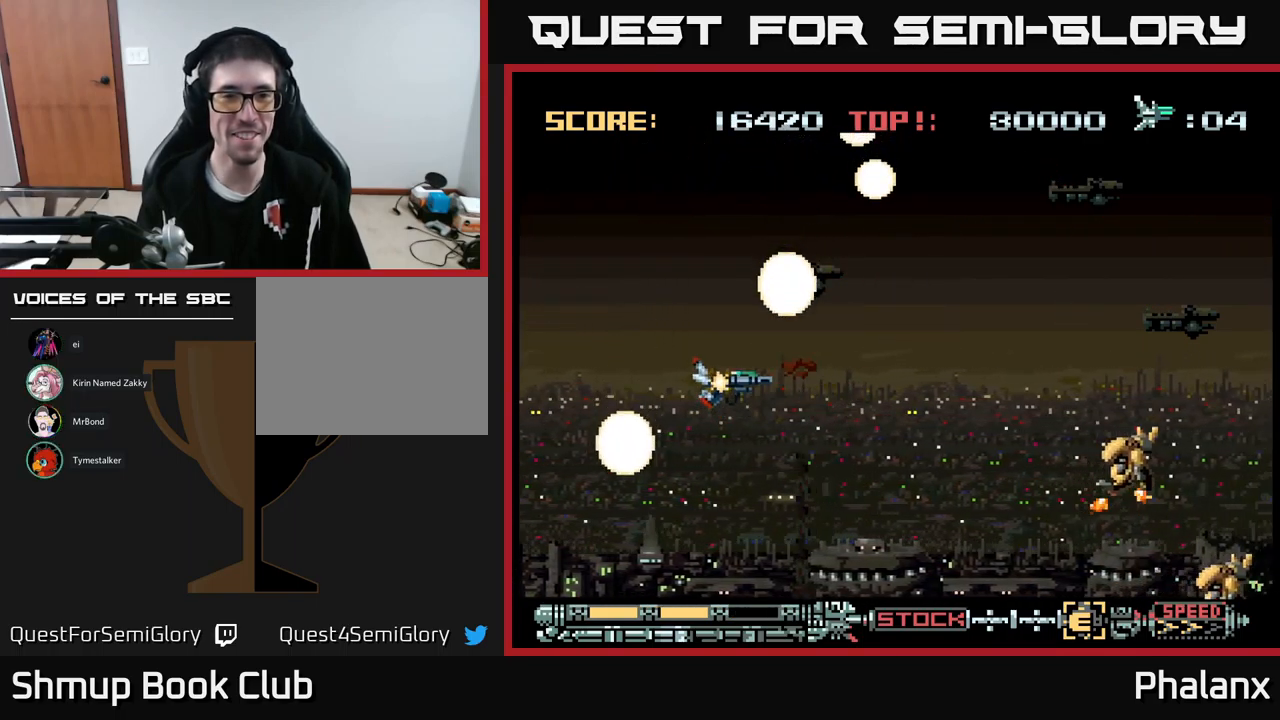
{"buttons": ["B", "DPAD_DOWN"], "events": [[300, "DPAD_LEFT", "up"], [450, "DPAD_UP", "up"], [484, "DPAD_DOWN", "down"]]}
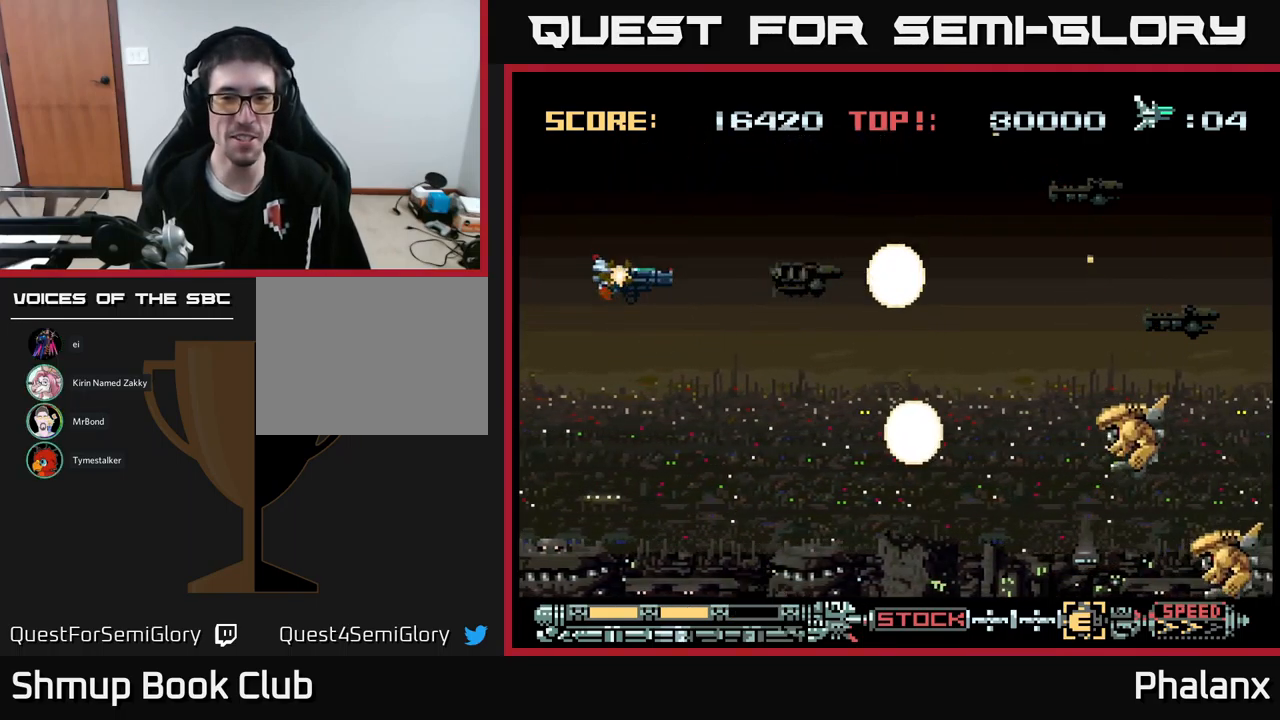
{"buttons": ["B", "DPAD_DOWN"], "events": [[84, "DPAD_RIGHT", "down"], [200, "DPAD_RIGHT", "up"], [267, "B", "up"], [267, "DPAD_RIGHT", "down"], [334, "B", "down"], [367, "DPAD_DOWN", "up"], [400, "B", "up"], [450, "DPAD_DOWN", "down"], [467, "B", "down"], [484, "DPAD_RIGHT", "up"]]}
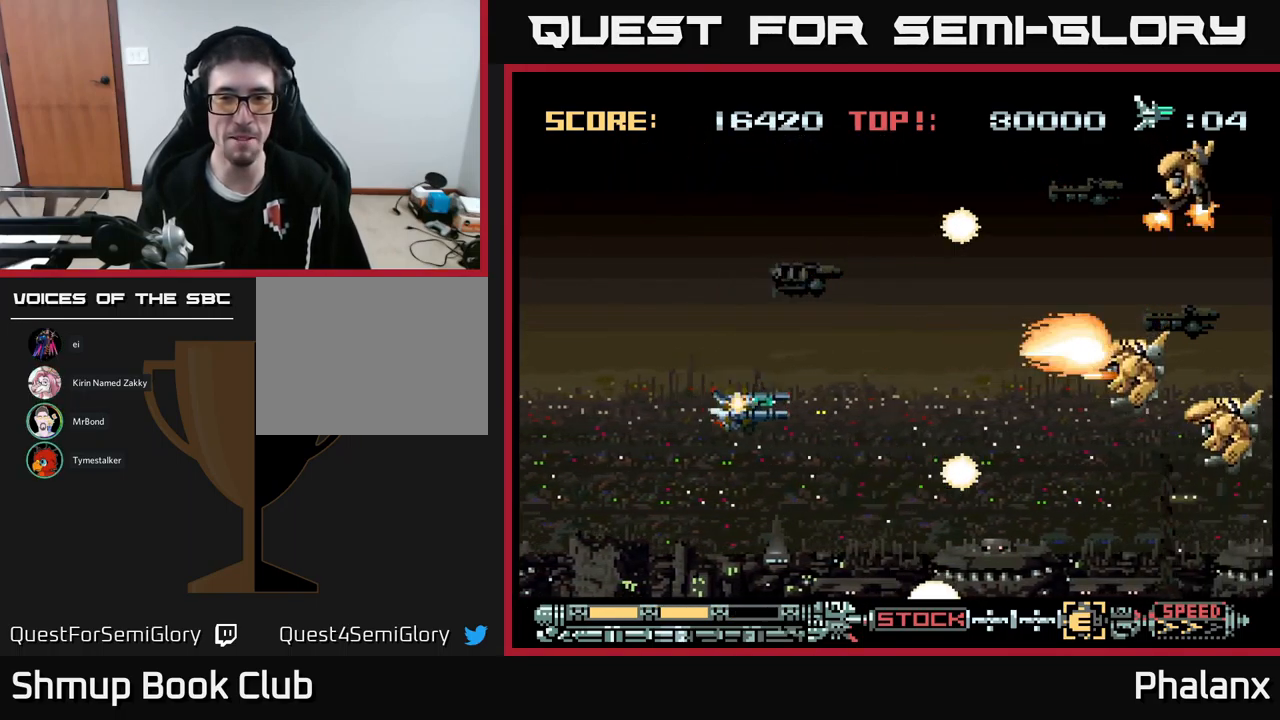
{"buttons": ["B", "DPAD_DOWN"], "events": [[100, "DPAD_RIGHT", "down"], [183, "DPAD_DOWN", "up"], [283, "DPAD_RIGHT", "up"], [316, "DPAD_LEFT", "down"], [366, "DPAD_DOWN", "down"], [466, "DPAD_LEFT", "up"]]}
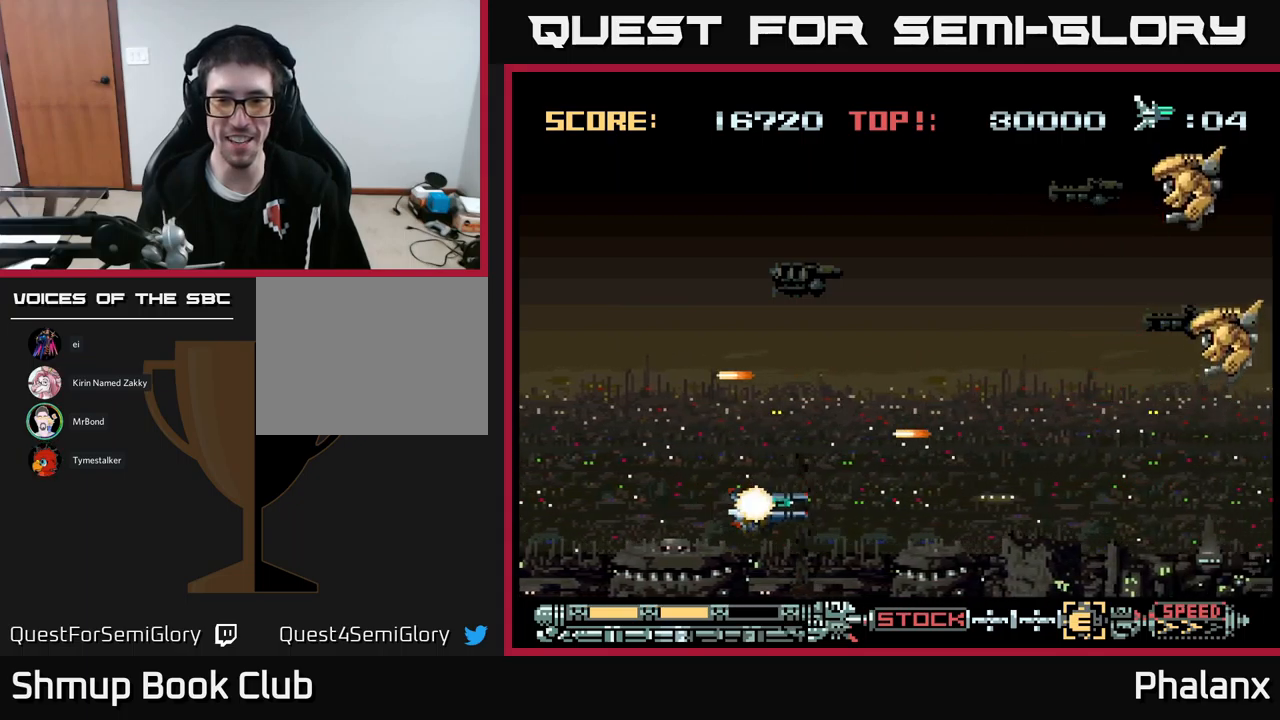
{"buttons": ["B", "DPAD_UP"], "events": [[100, "DPAD_LEFT", "down"], [150, "DPAD_LEFT", "up"], [184, "DPAD_RIGHT", "down"], [200, "DPAD_DOWN", "up"], [250, "DPAD_UP", "down"], [300, "DPAD_RIGHT", "up"]]}
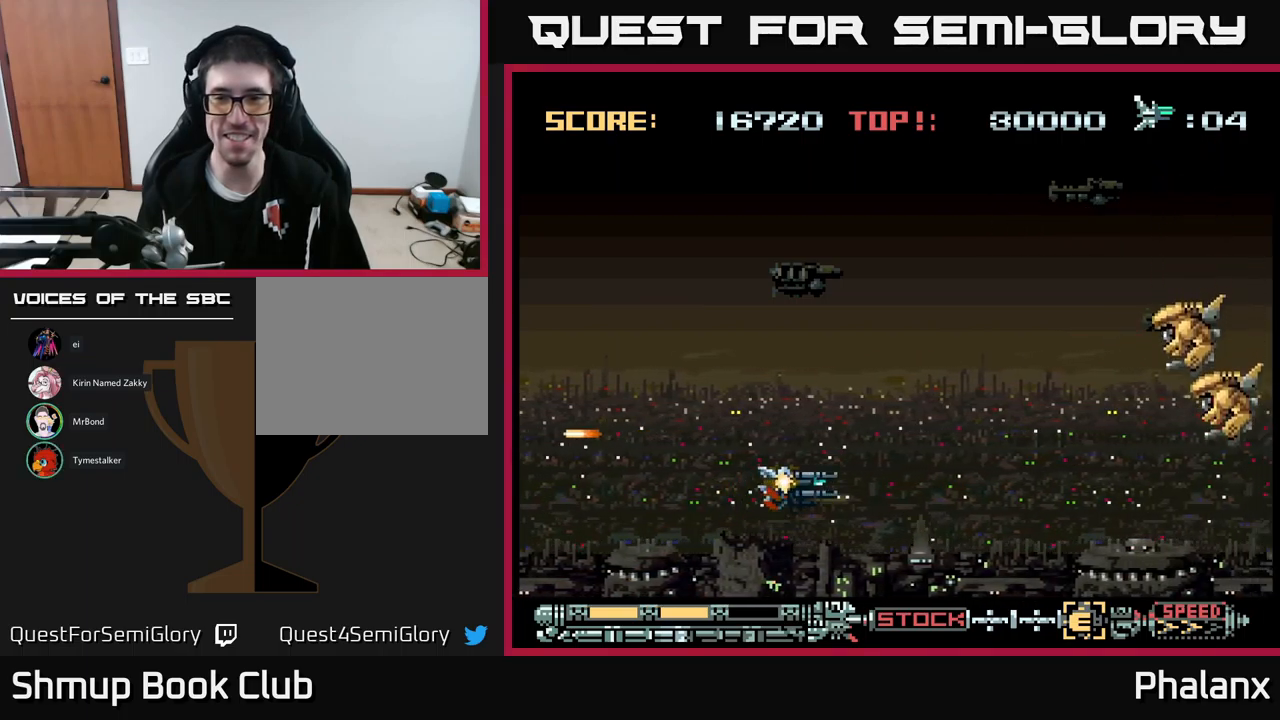
{"buttons": ["B", "DPAD_DOWN", "DPAD_LEFT"]}